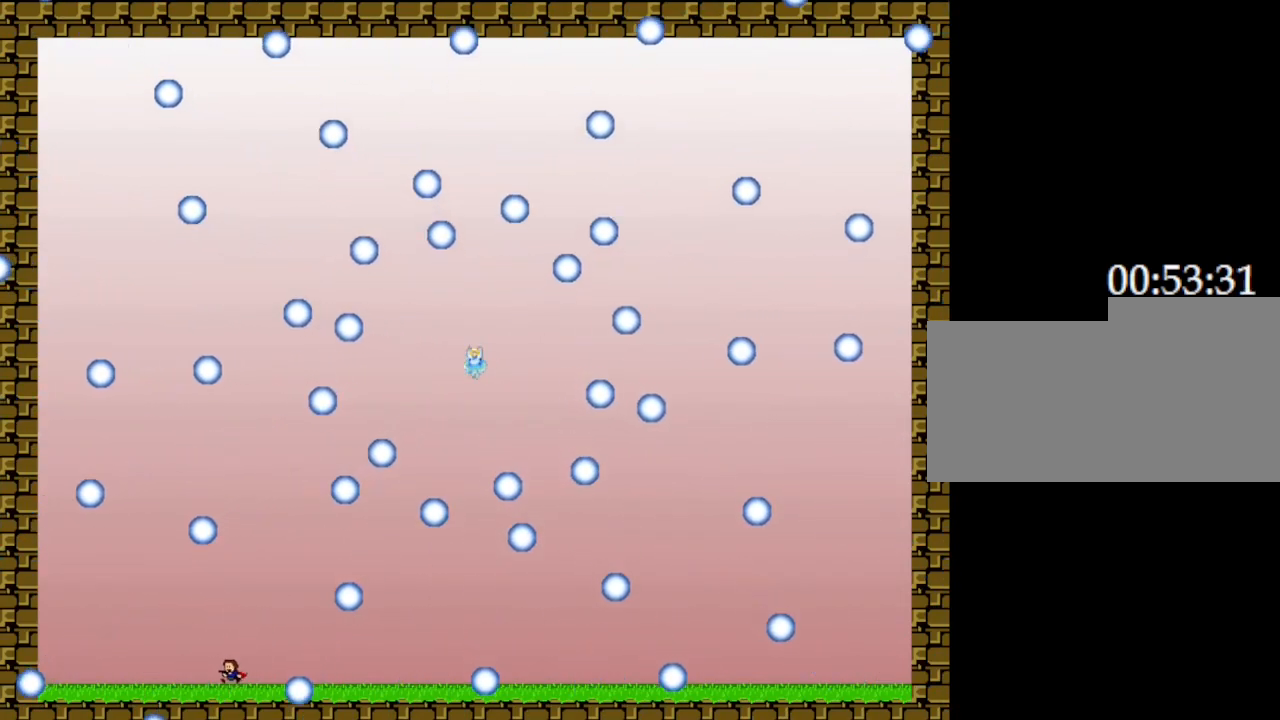
Gameplay with keyboard; each line is a JSON object with the keys held at the frame after it. "events" lists presses ("down") and releases ("up") of "down", "left", "r", "right", "up" and "z" between this image and that frame as [ms after this image, input, new state], when the widget could be followed in between. No other keys are recorded. Mouse input is not recorded. Not read: other_keys.
{"keys": ["right"], "events": [[17, "left", "up"], [400, "right", "down"]]}
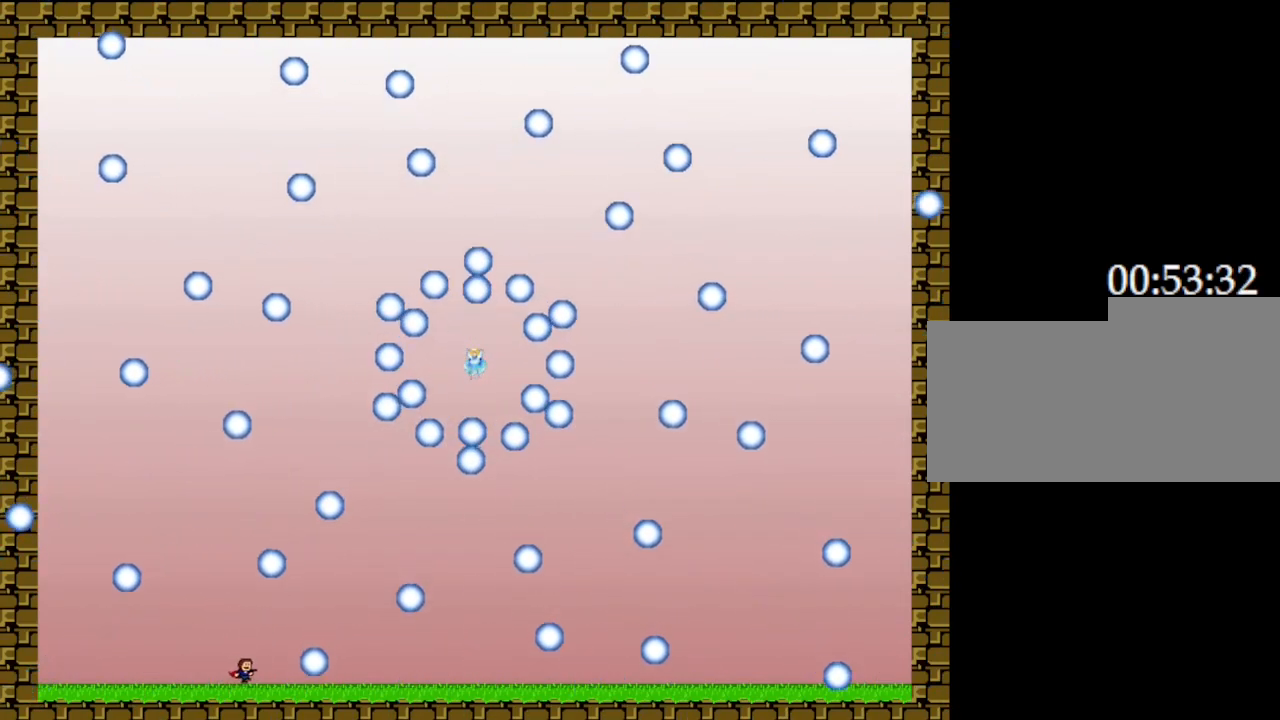
{"keys": ["right"], "events": [[50, "right", "up"], [450, "right", "down"]]}
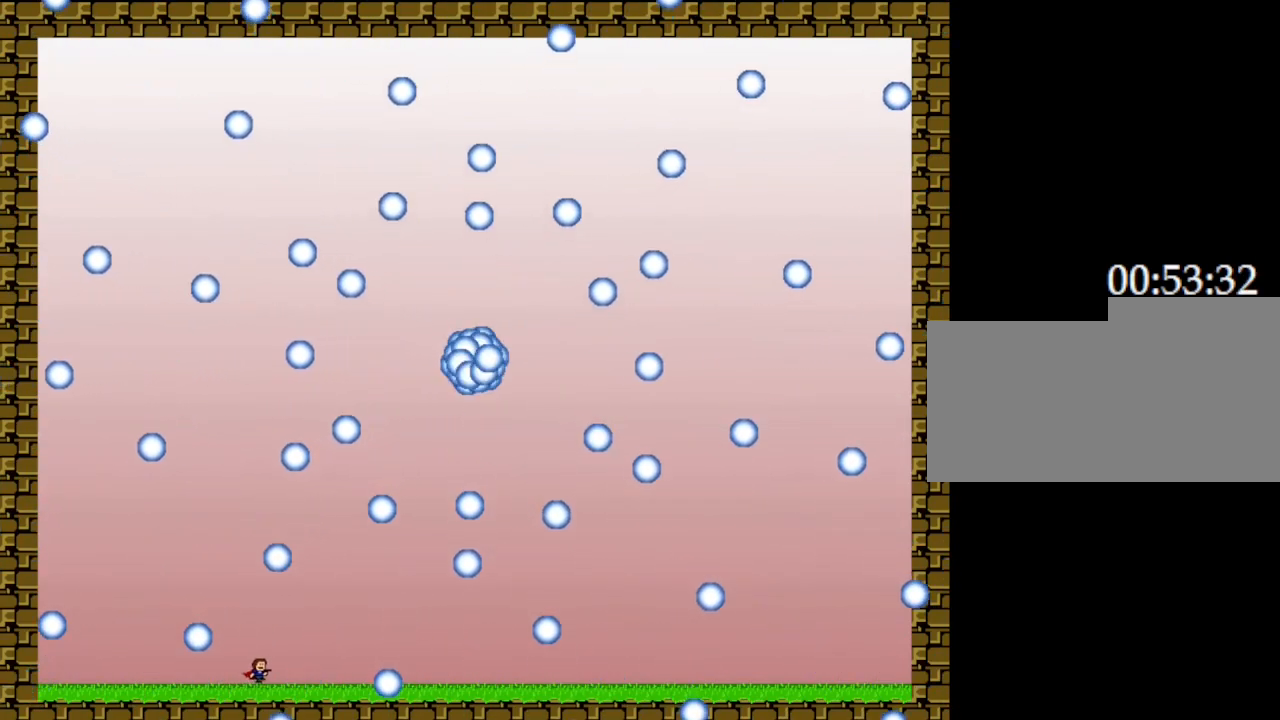
{"keys": [], "events": [[167, "right", "up"], [383, "left", "down"], [500, "left", "up"]]}
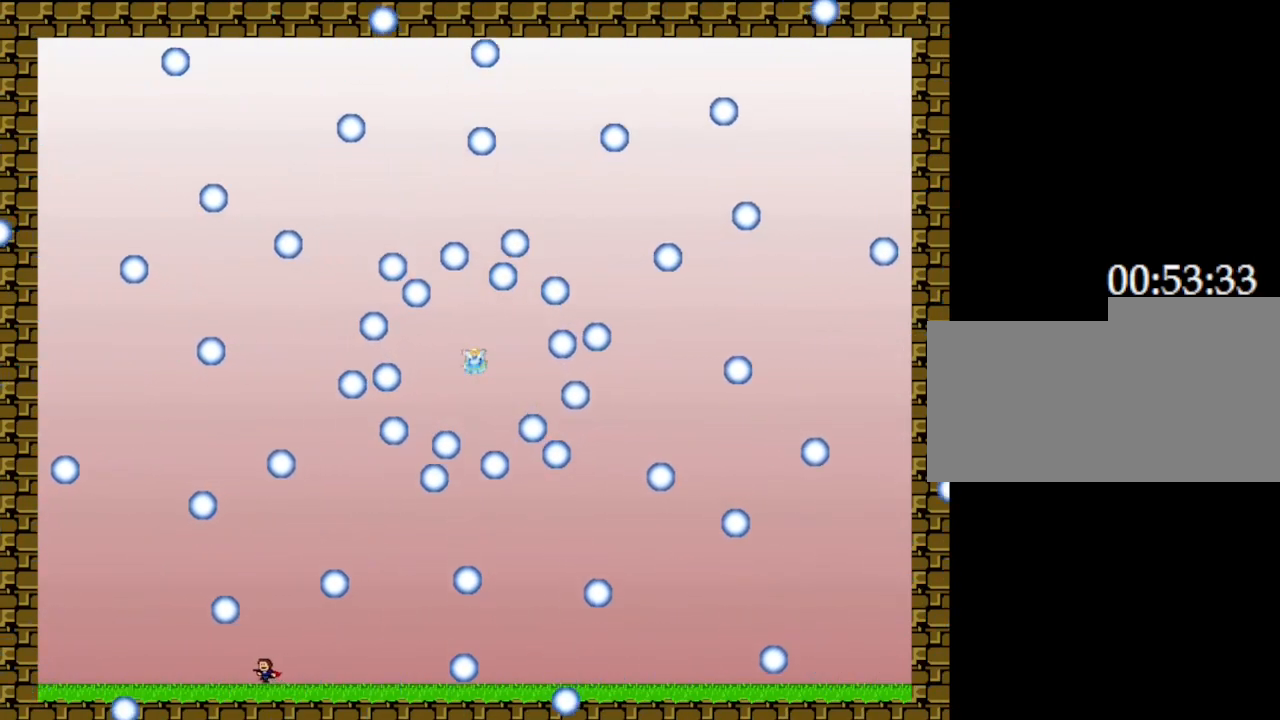
{"keys": ["left"], "events": [[167, "left", "down"], [267, "left", "up"], [417, "left", "down"]]}
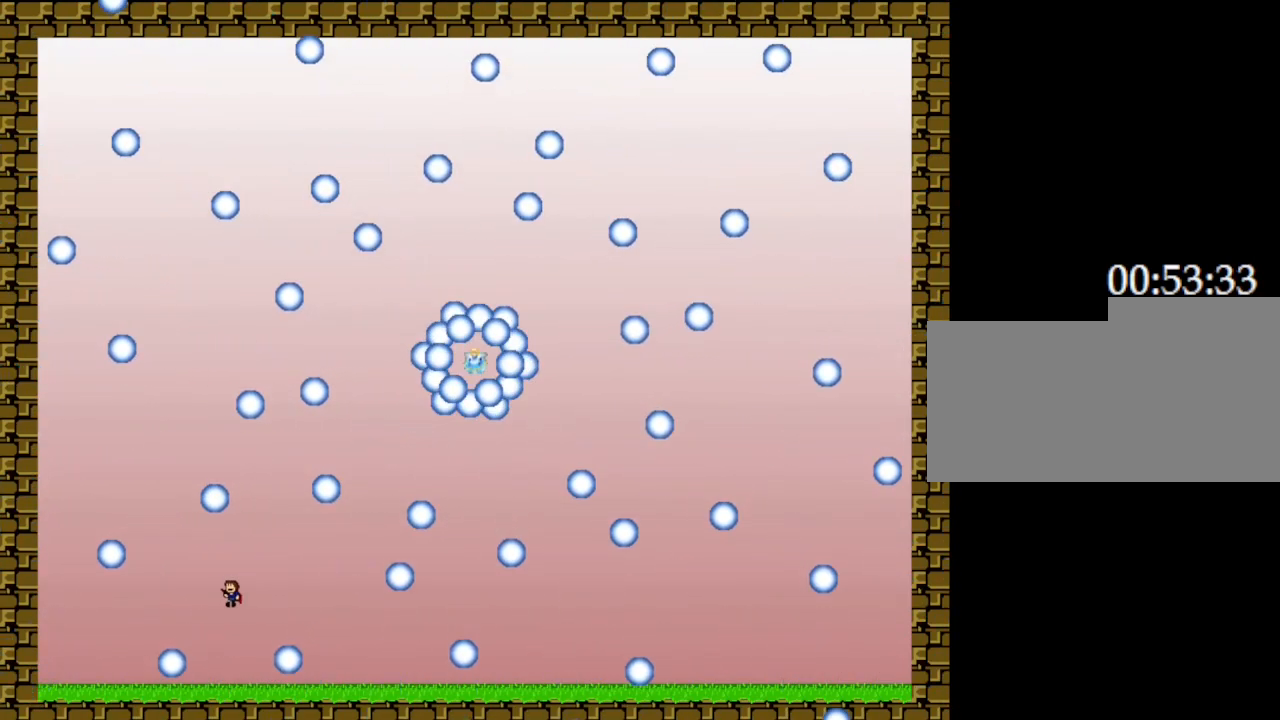
{"keys": ["right"], "events": [[100, "left", "up"], [217, "left", "down"], [267, "left", "up"], [417, "right", "down"]]}
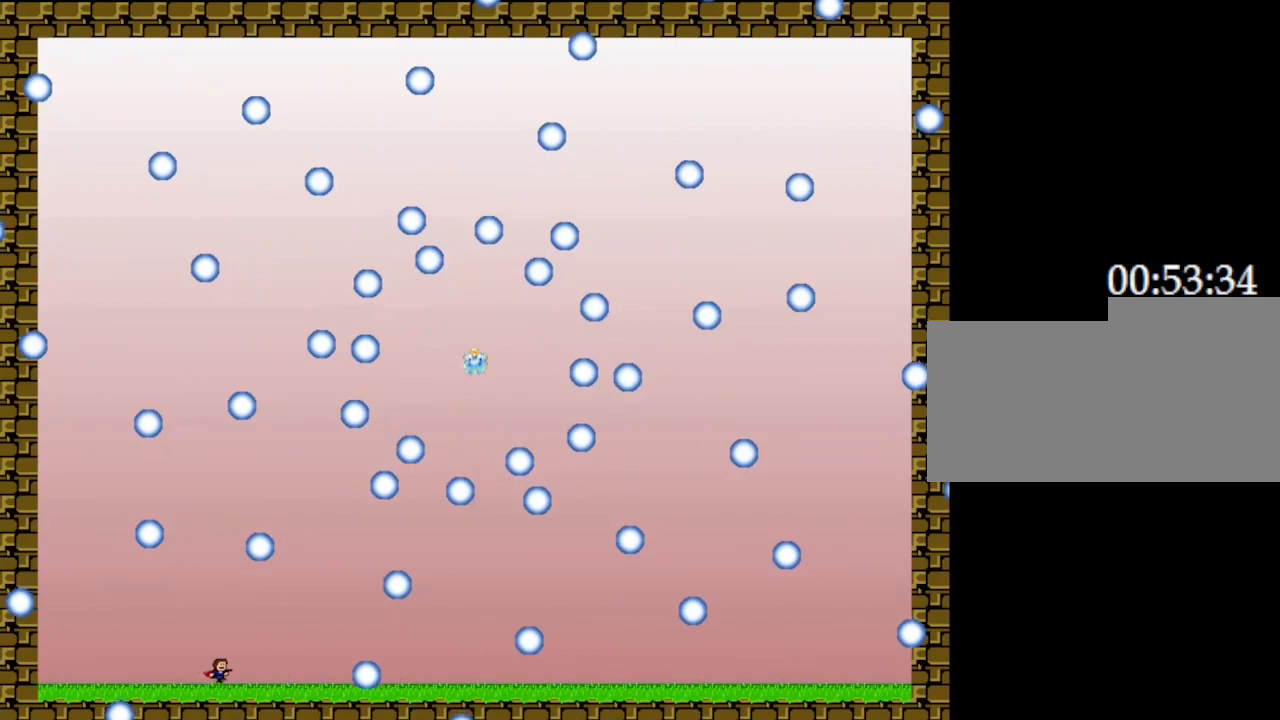
{"keys": [], "events": [[333, "right", "up"], [350, "left", "down"], [500, "left", "up"]]}
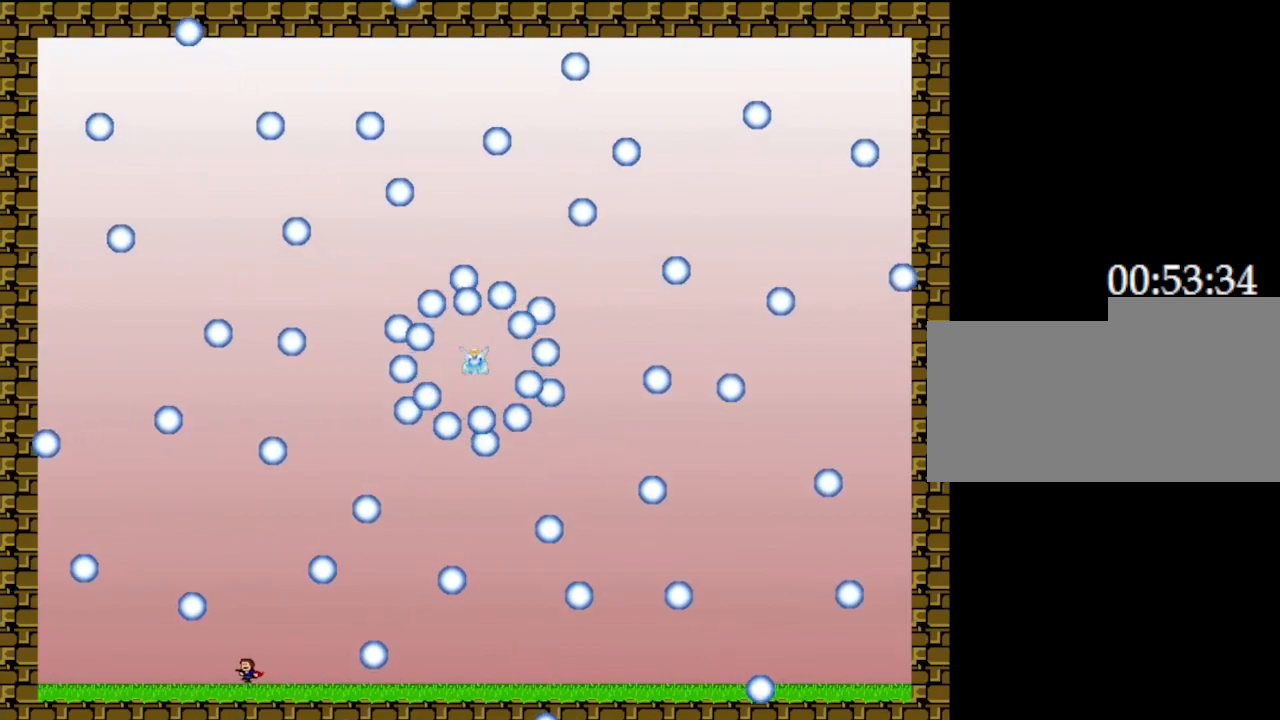
{"keys": [], "events": [[100, "left", "down"], [200, "left", "up"], [283, "left", "down"], [467, "left", "up"]]}
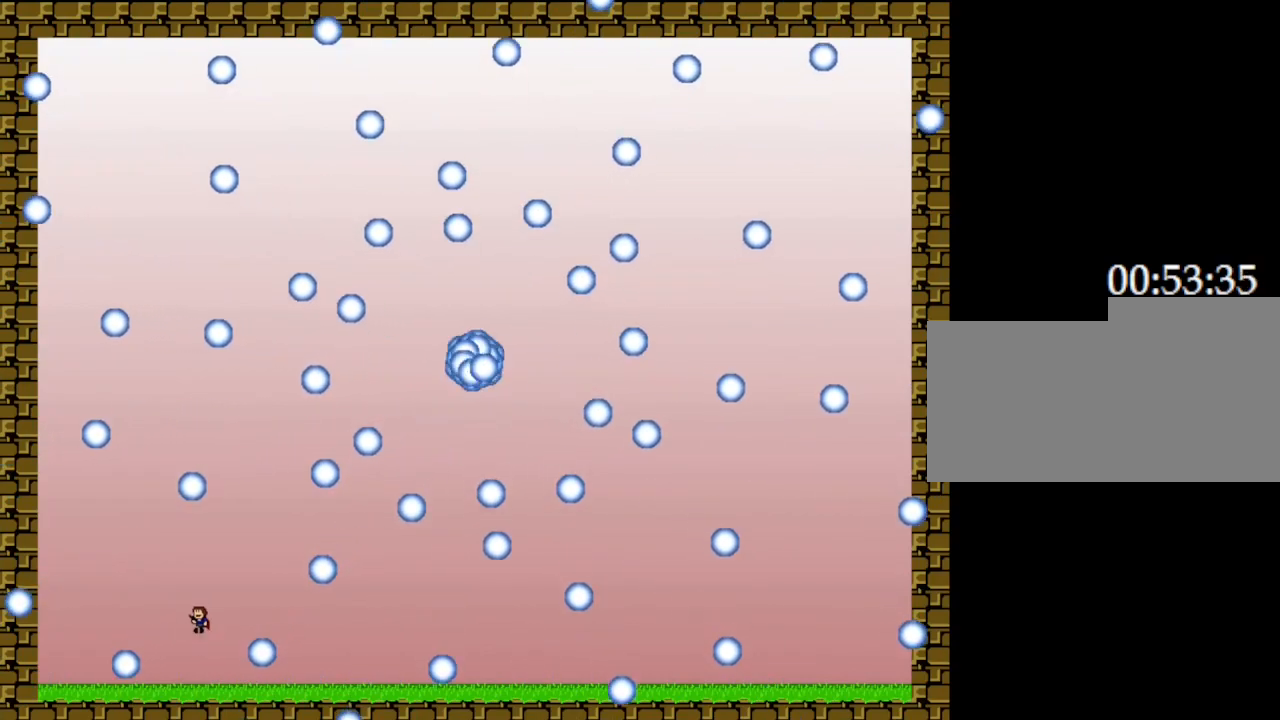
{"keys": [], "events": [[50, "left", "down"], [167, "left", "up"]]}
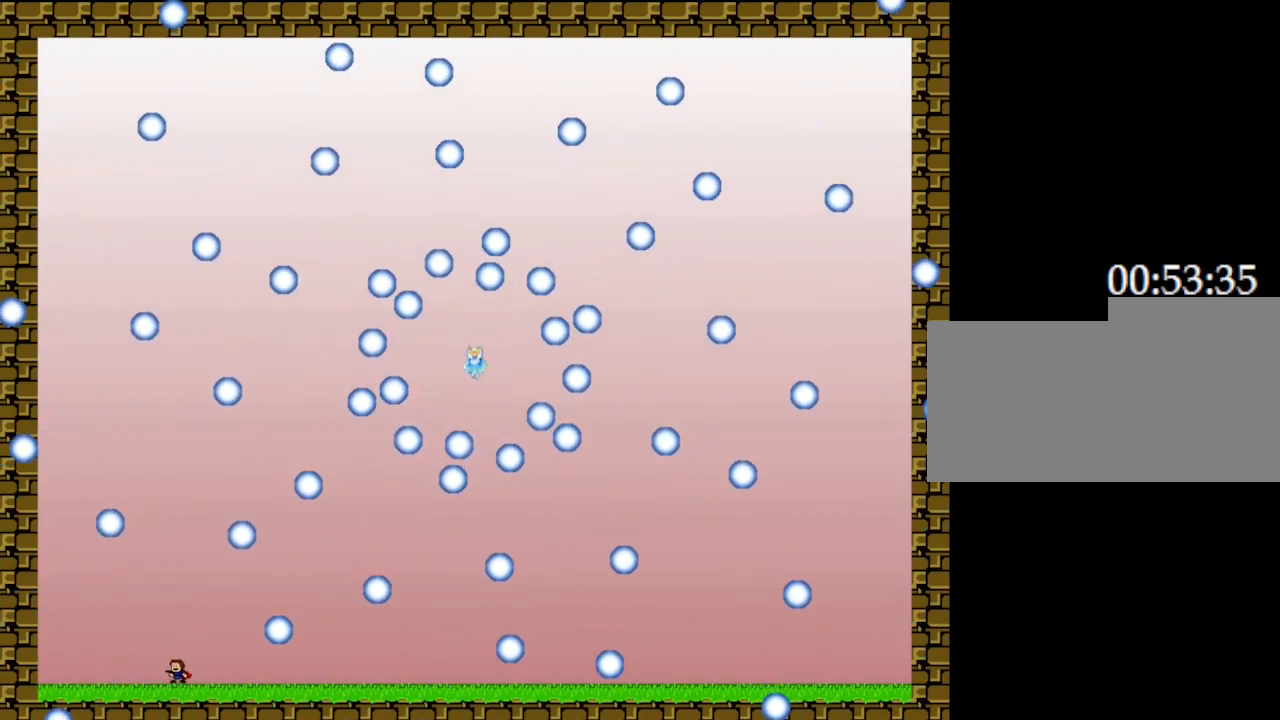
{"keys": ["right"], "events": [[50, "right", "down"], [167, "right", "up"], [300, "right", "down"]]}
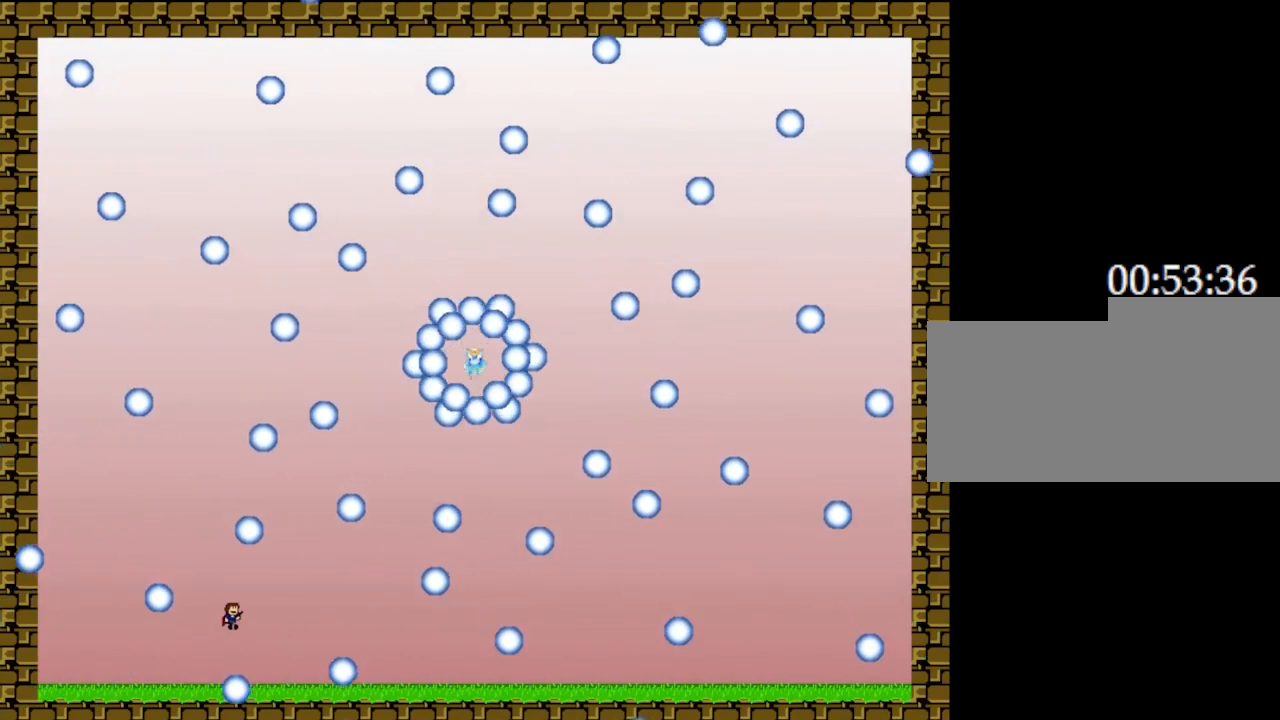
{"keys": [], "events": [[217, "right", "up"], [233, "left", "down"], [417, "left", "up"]]}
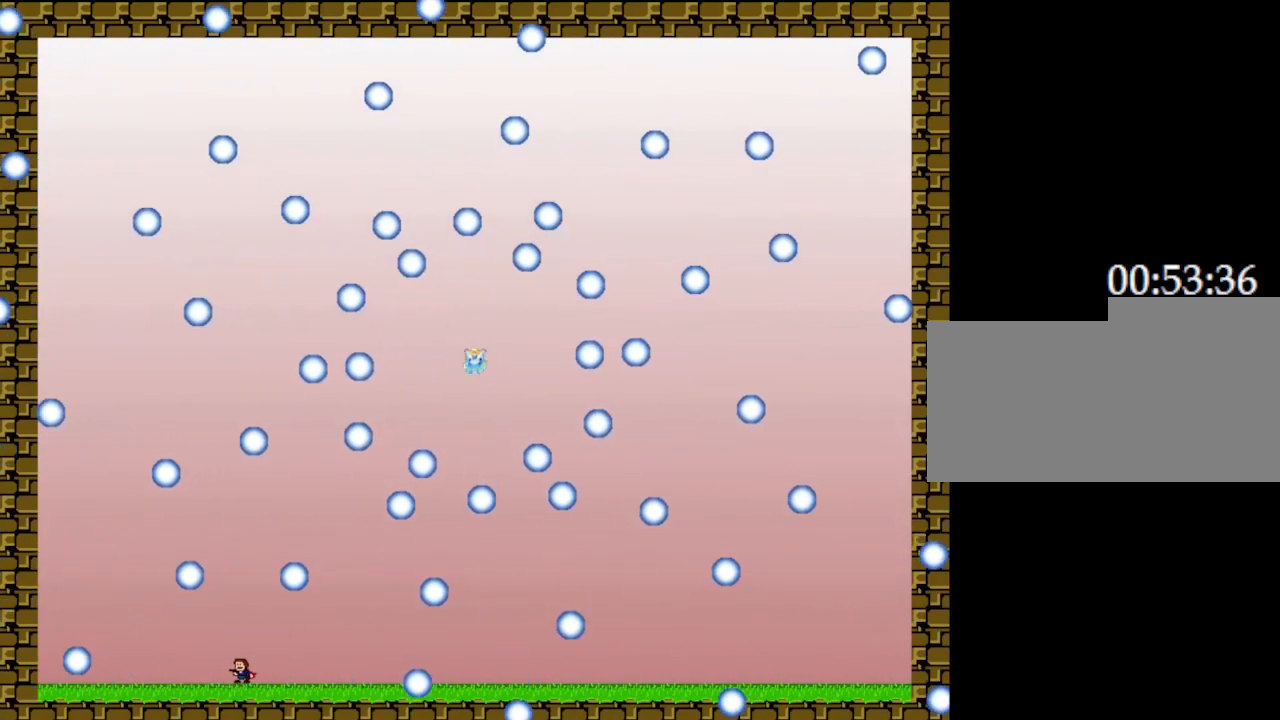
{"keys": ["left"], "events": [[17, "left", "down"], [117, "left", "up"], [217, "left", "down"], [317, "left", "up"], [400, "left", "down"]]}
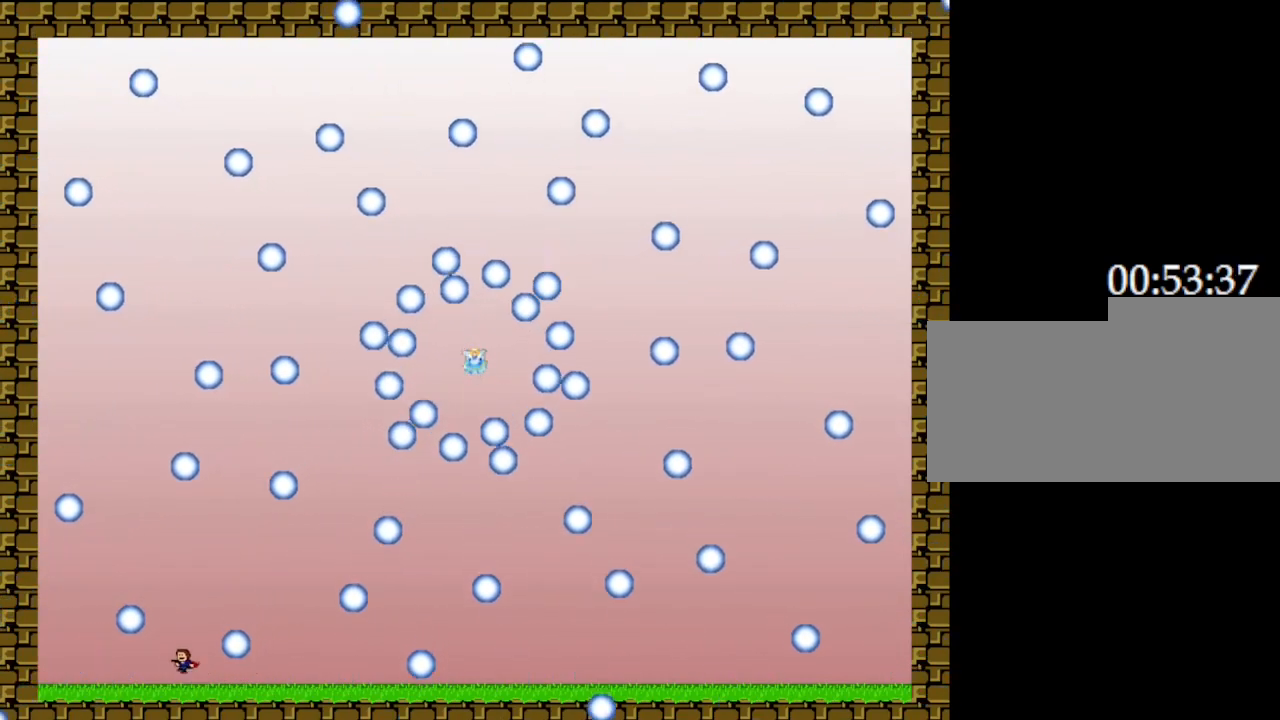
{"keys": ["left"], "events": [[33, "left", "up"], [100, "right", "down"], [433, "right", "up"], [500, "left", "down"]]}
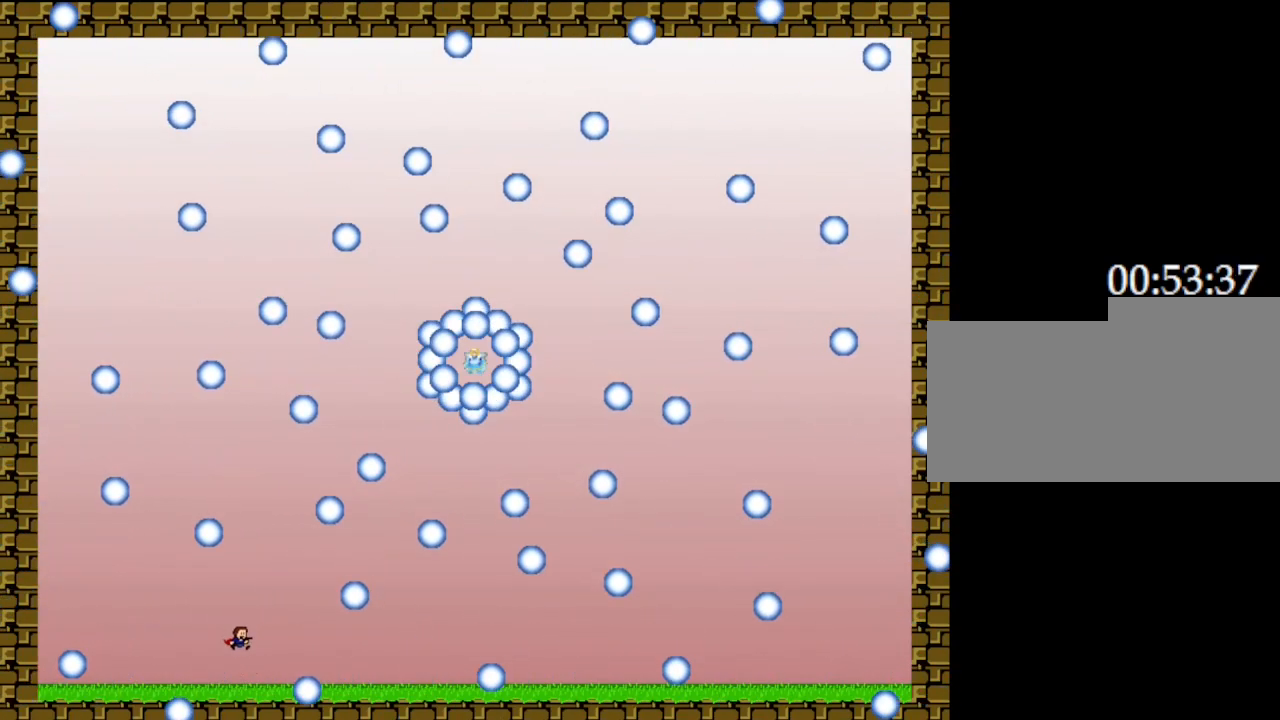
{"keys": ["left"], "events": [[100, "left", "up"], [200, "left", "down"], [317, "left", "up"], [433, "left", "down"]]}
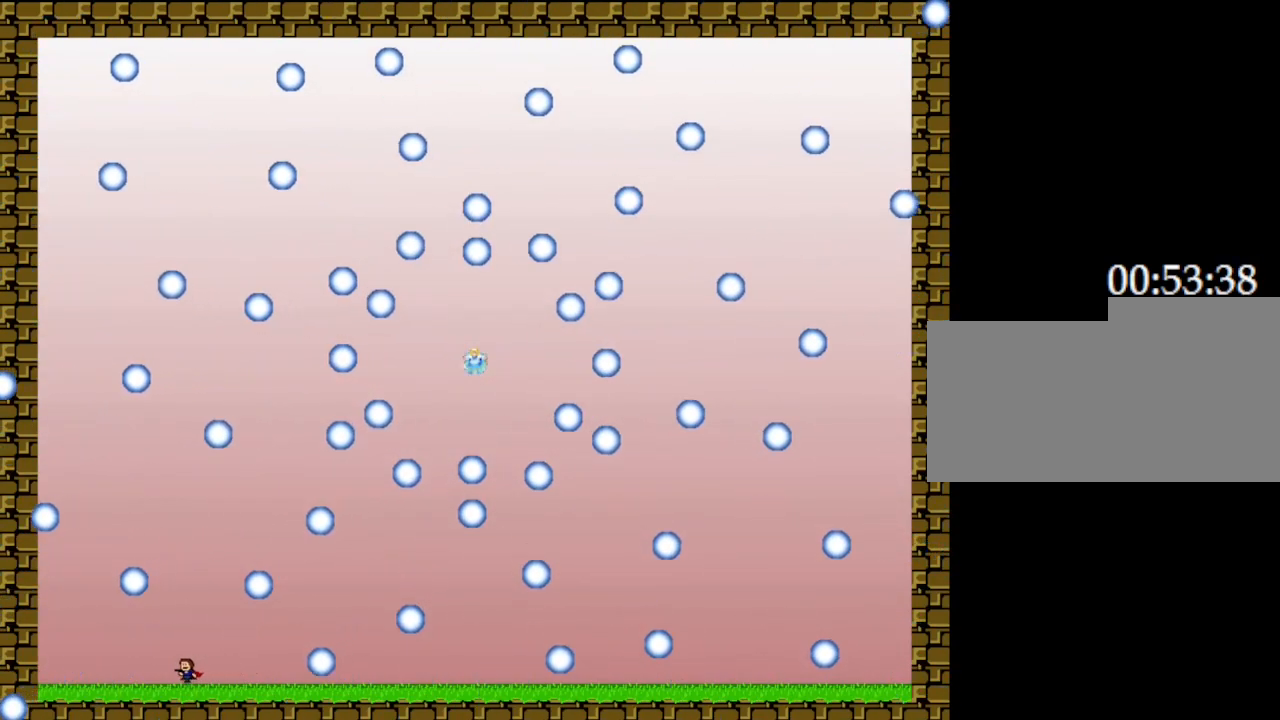
{"keys": ["right"], "events": [[67, "left", "up"], [150, "left", "down"], [283, "left", "up"], [433, "right", "down"]]}
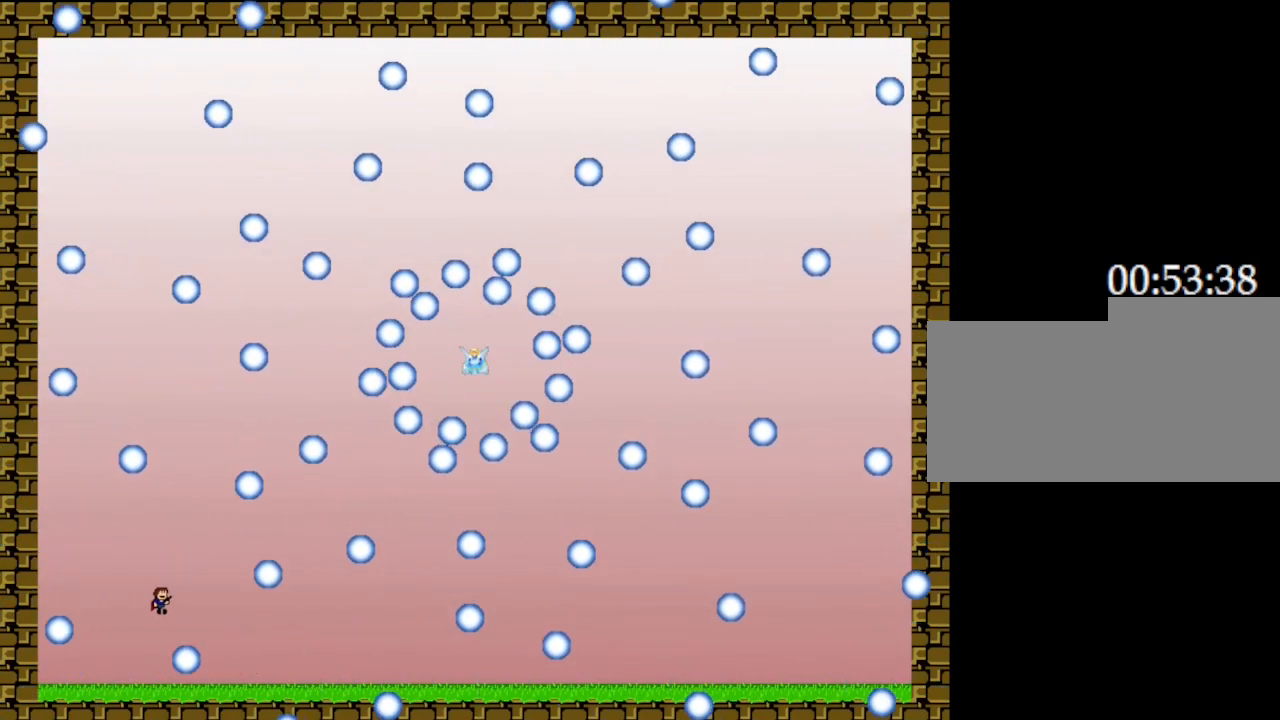
{"keys": ["left"], "events": [[133, "right", "up"], [267, "left", "down"]]}
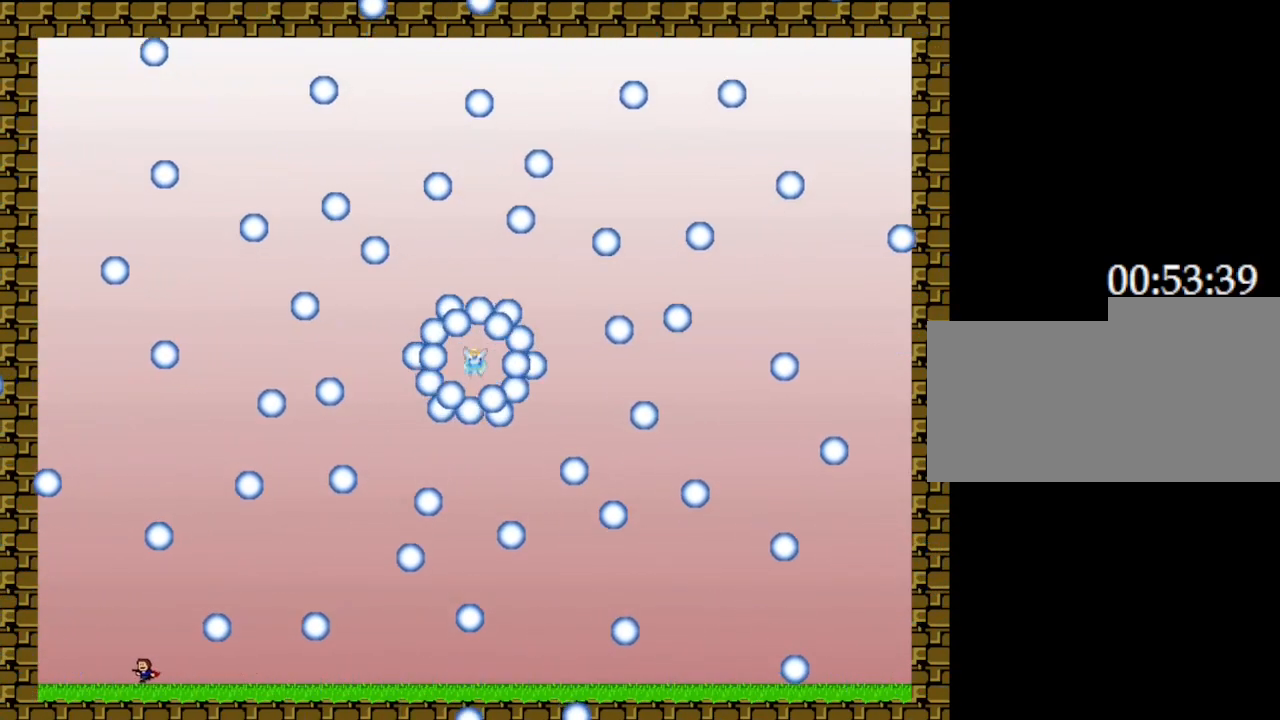
{"keys": ["right"], "events": [[17, "left", "up"], [100, "right", "down"]]}
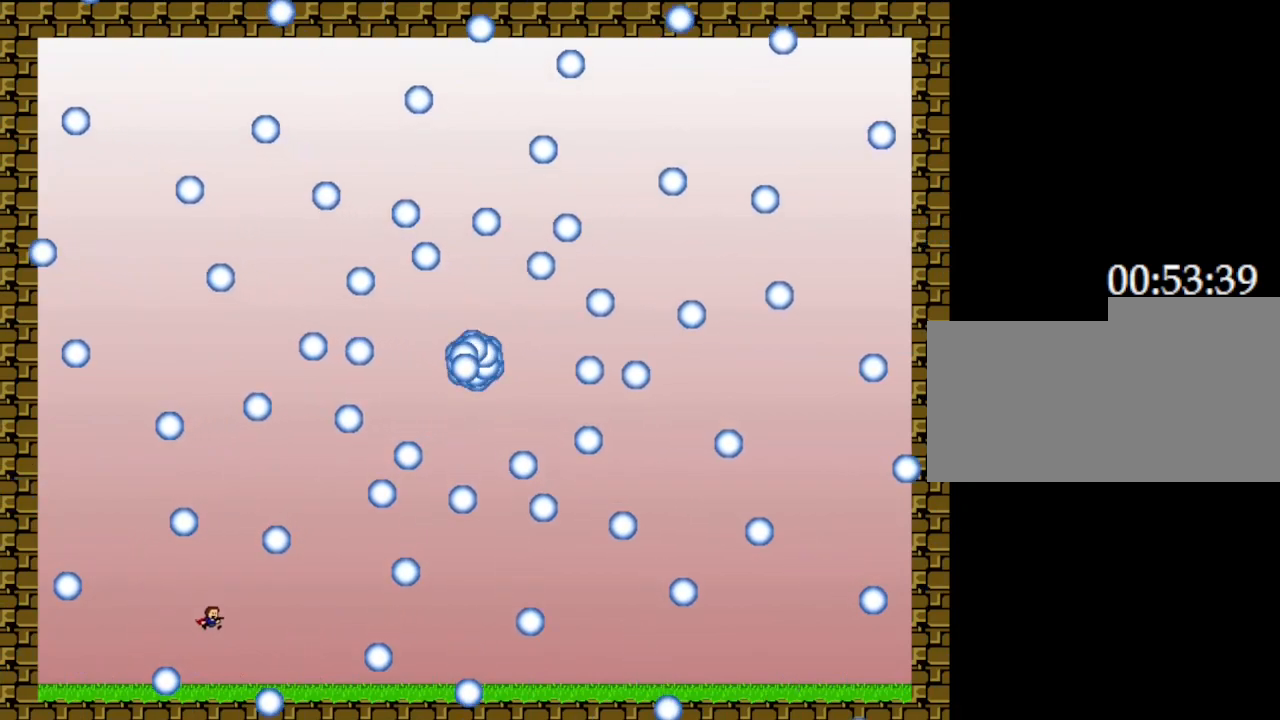
{"keys": [], "events": [[17, "right", "up"], [250, "right", "down"], [450, "right", "up"]]}
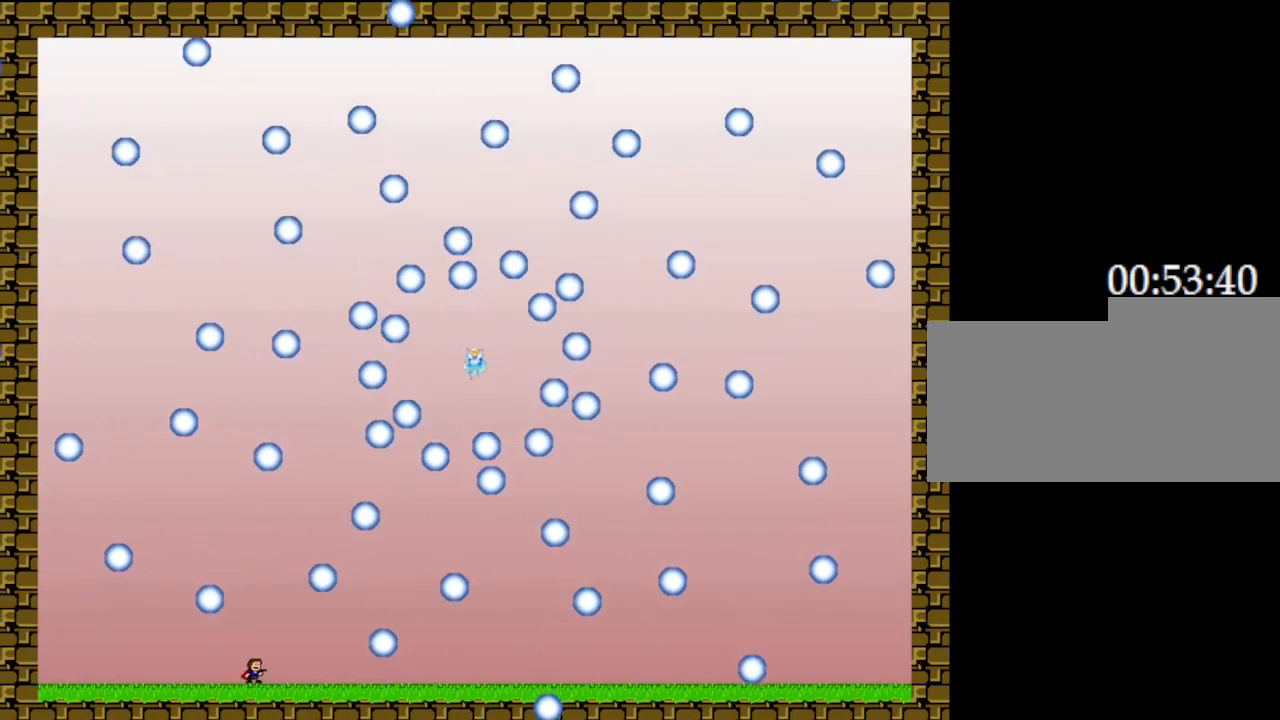
{"keys": [], "events": [[67, "left", "down"], [167, "left", "up"], [250, "left", "down"], [400, "left", "up"]]}
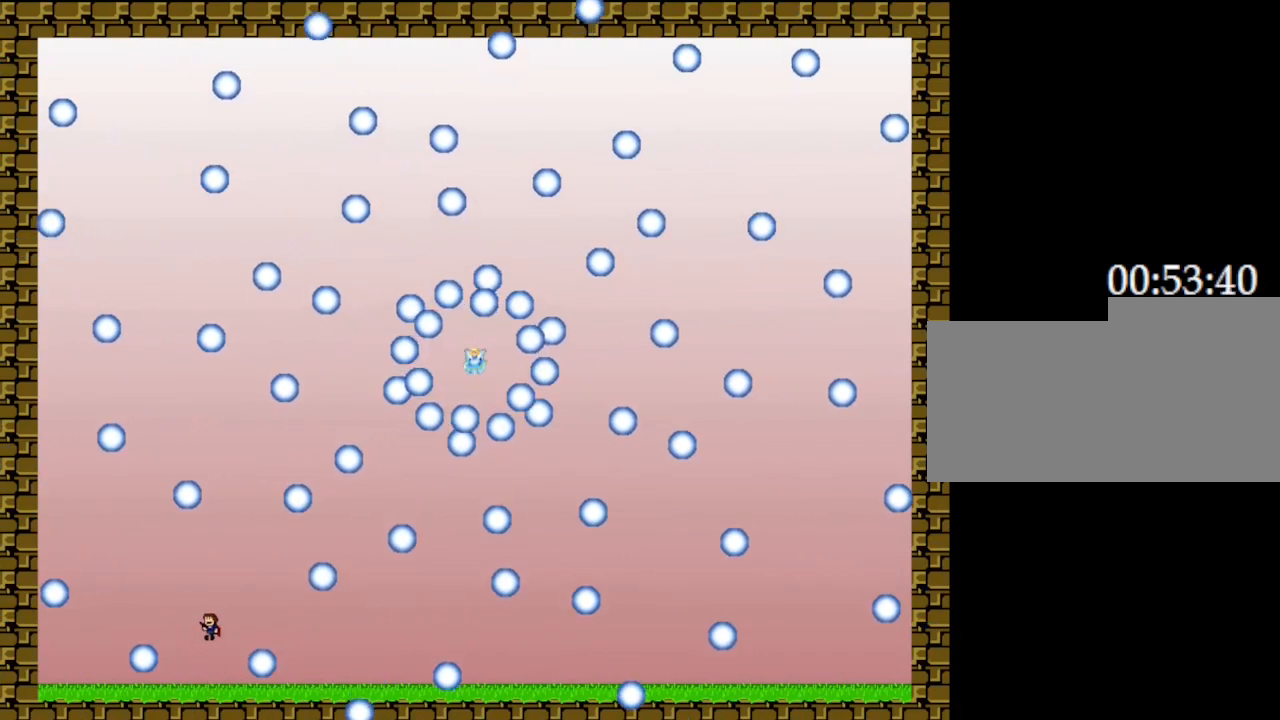
{"keys": ["left"], "events": [[17, "right", "down"], [217, "right", "up"], [300, "left", "down"]]}
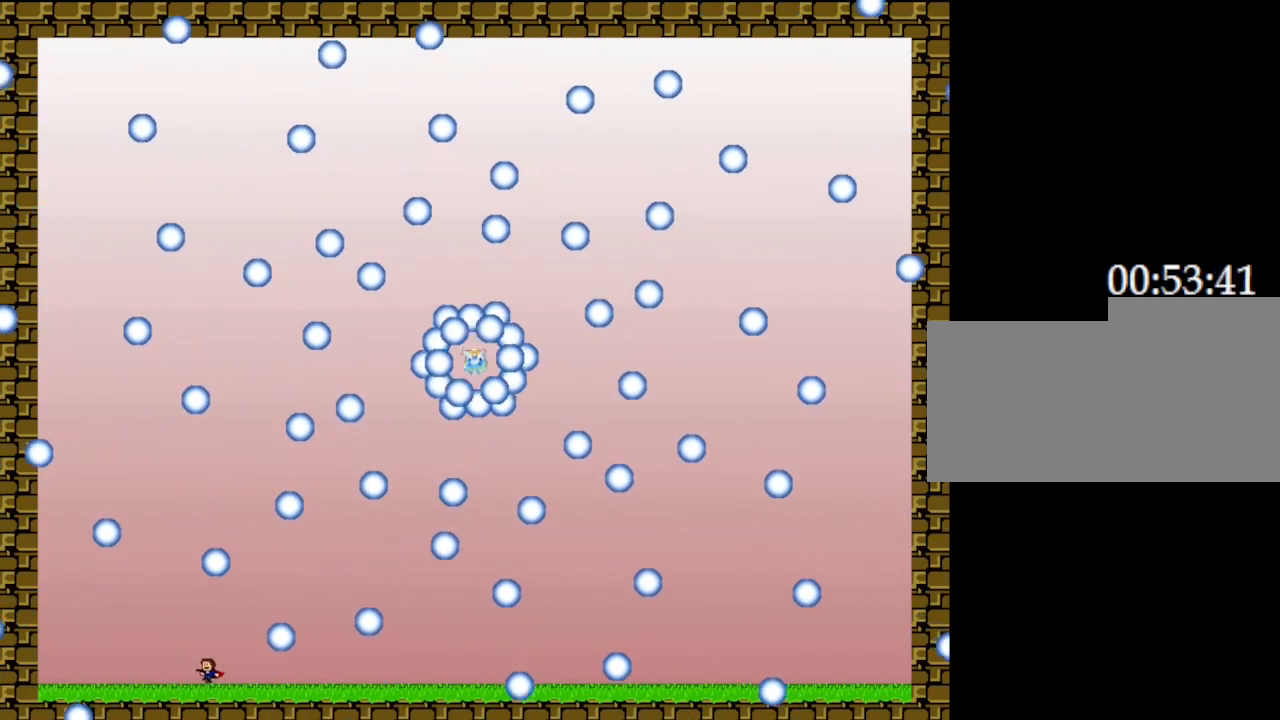
{"keys": ["left"], "events": [[17, "left", "up"], [133, "right", "down"], [483, "left", "down"], [483, "right", "up"]]}
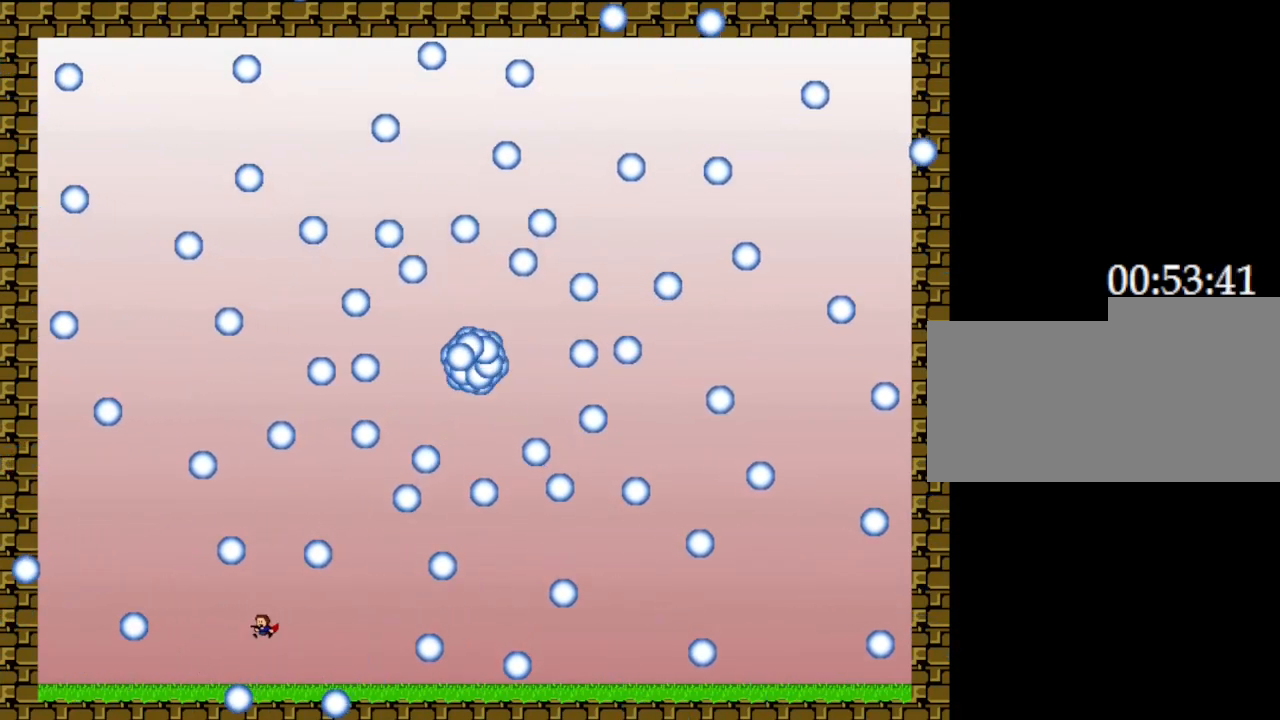
{"keys": [], "events": [[267, "left", "up"], [400, "left", "down"], [467, "left", "up"]]}
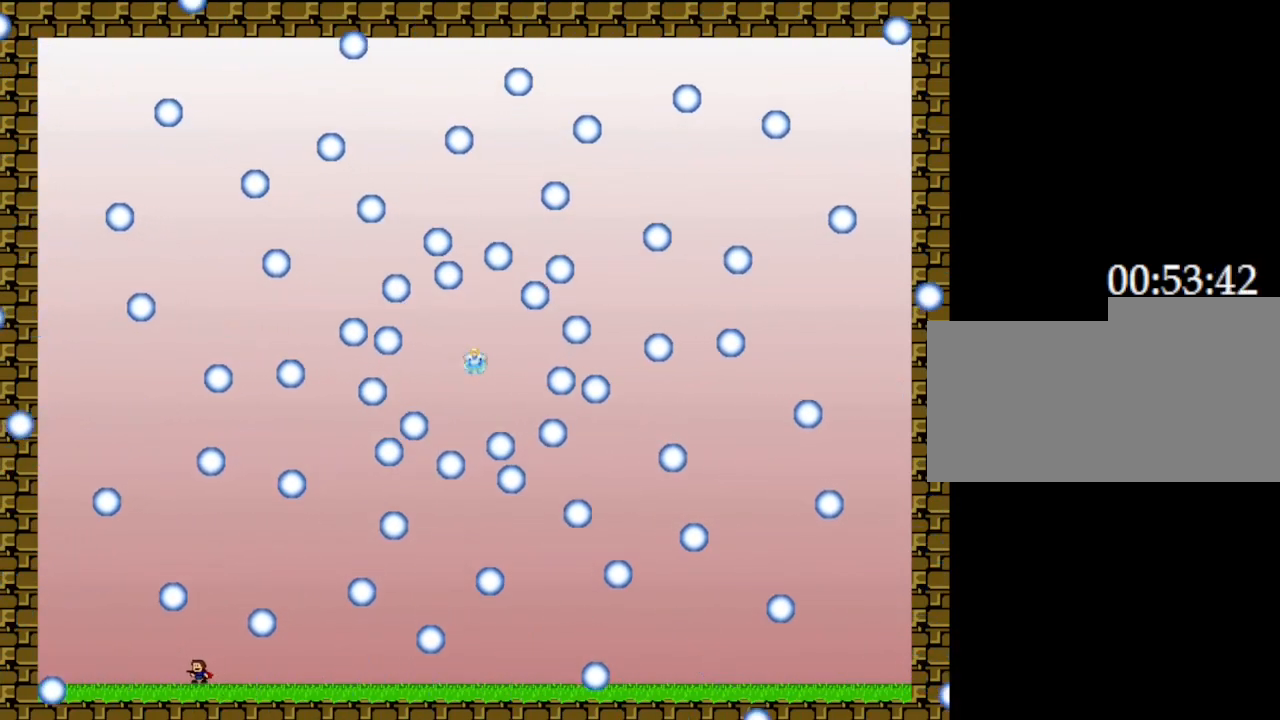
{"keys": [], "events": [[133, "right", "down"], [450, "right", "up"]]}
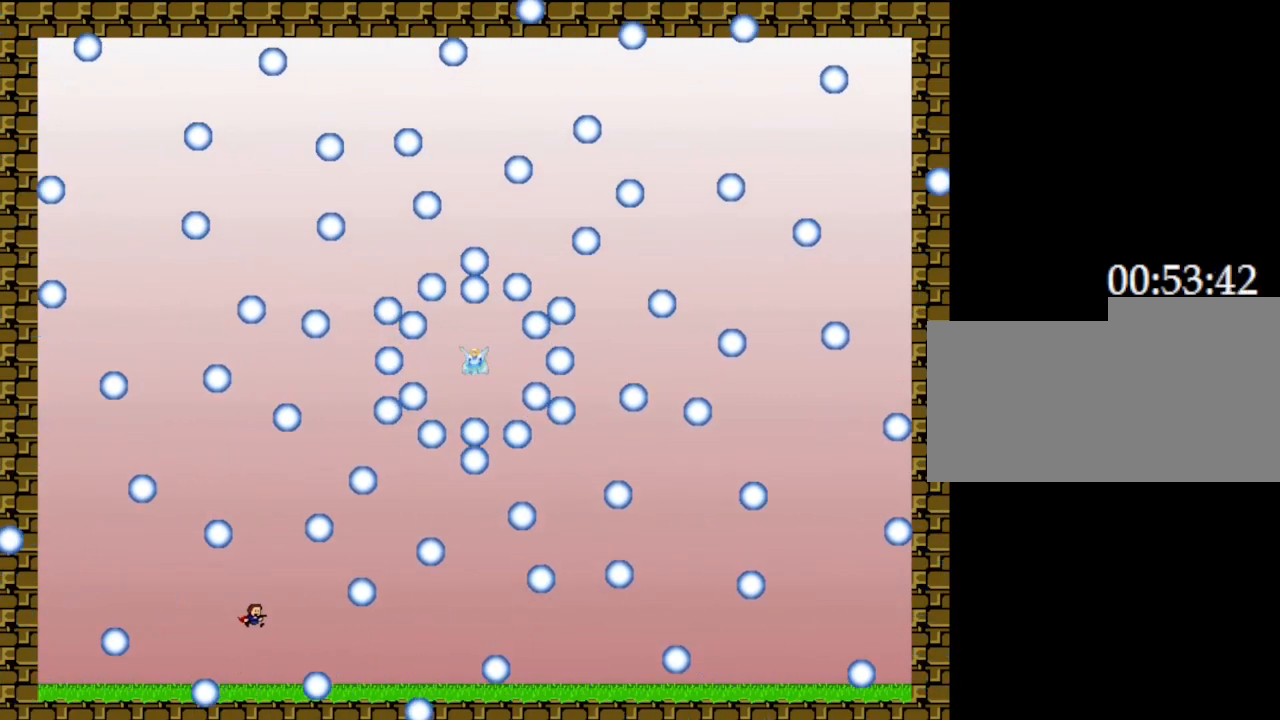
{"keys": ["left"], "events": [[17, "left", "down"], [183, "left", "up"], [267, "left", "down"]]}
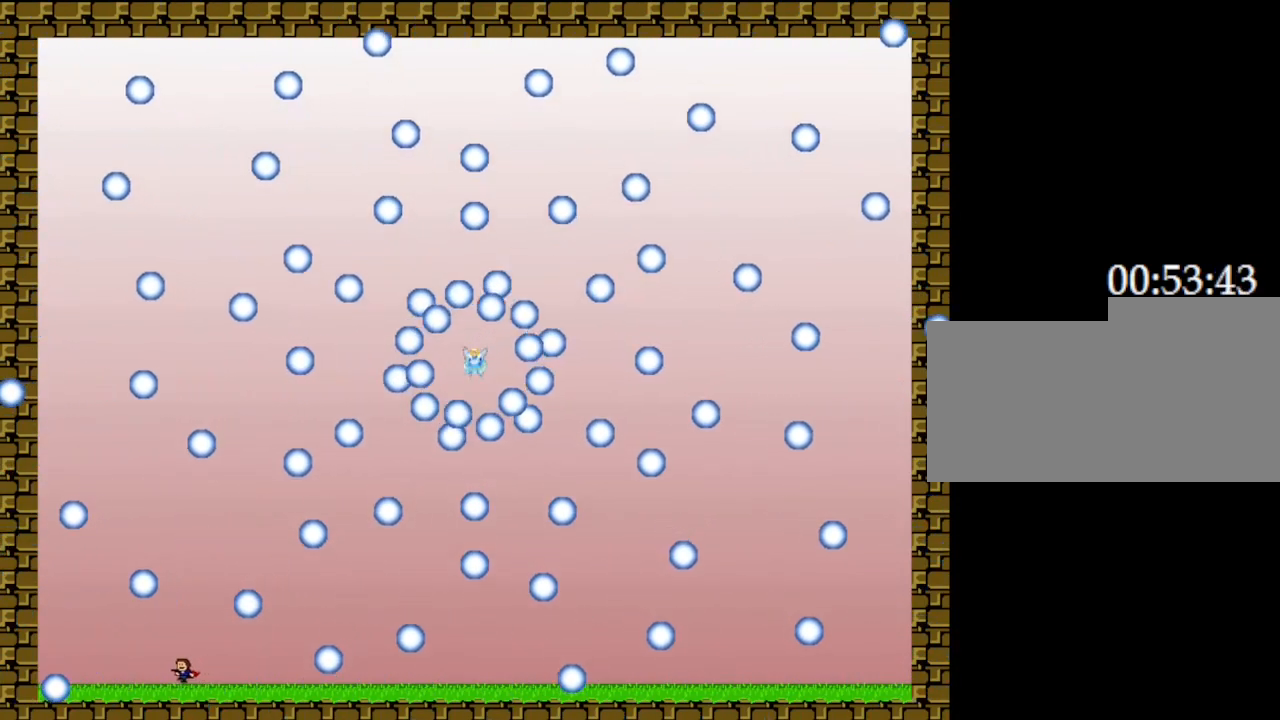
{"keys": ["right"], "events": [[100, "left", "up"], [217, "right", "down"], [367, "right", "up"], [467, "right", "down"]]}
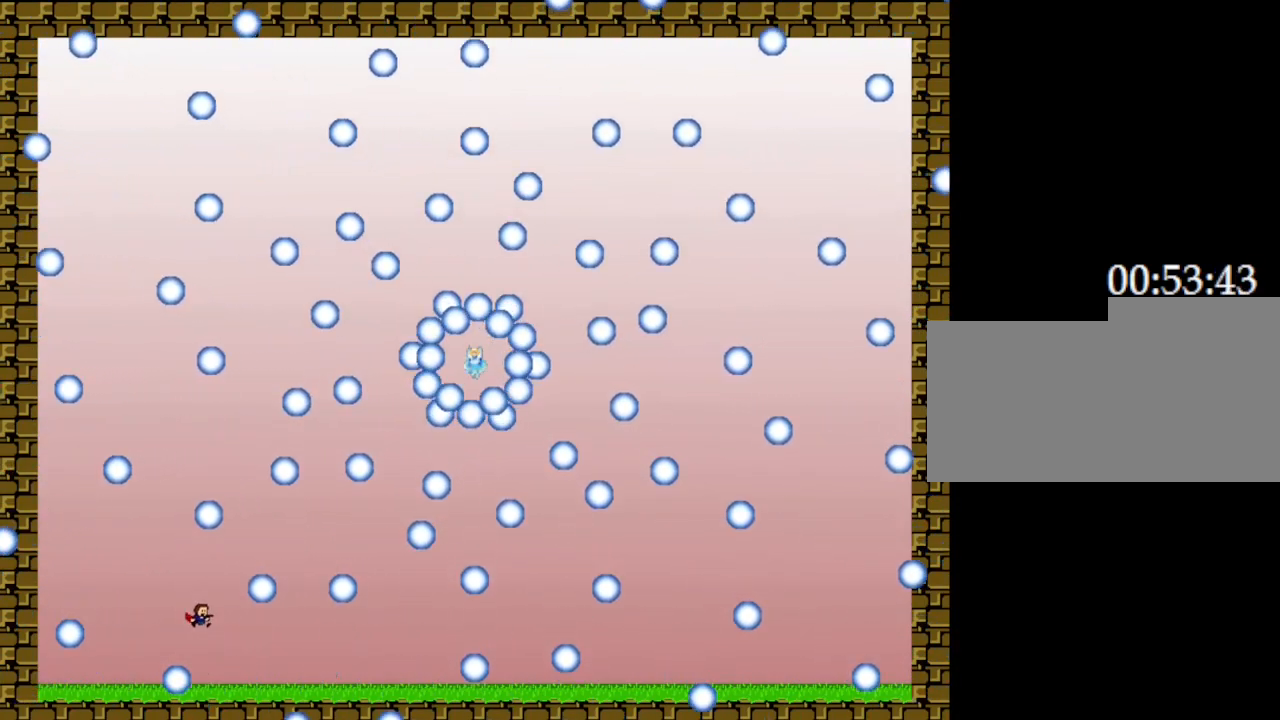
{"keys": ["right"], "events": [[83, "right", "up"], [133, "left", "down"], [450, "left", "up"], [467, "right", "down"]]}
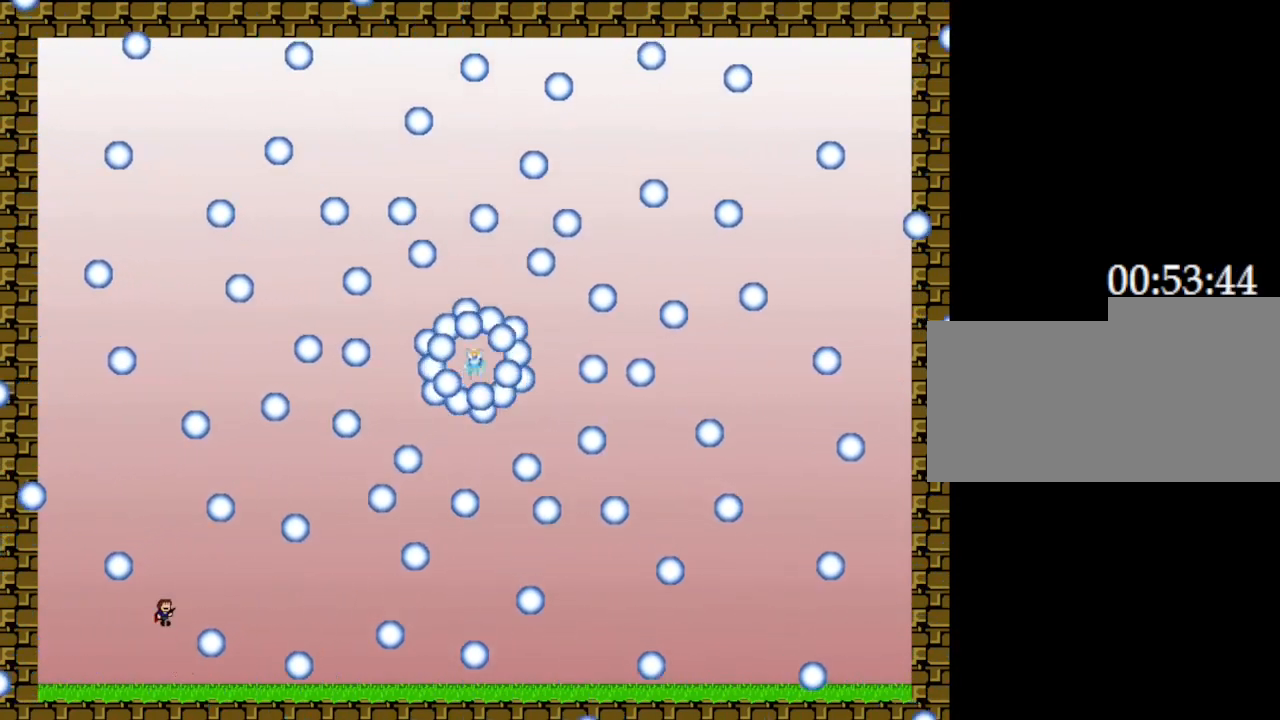
{"keys": ["right"], "events": []}
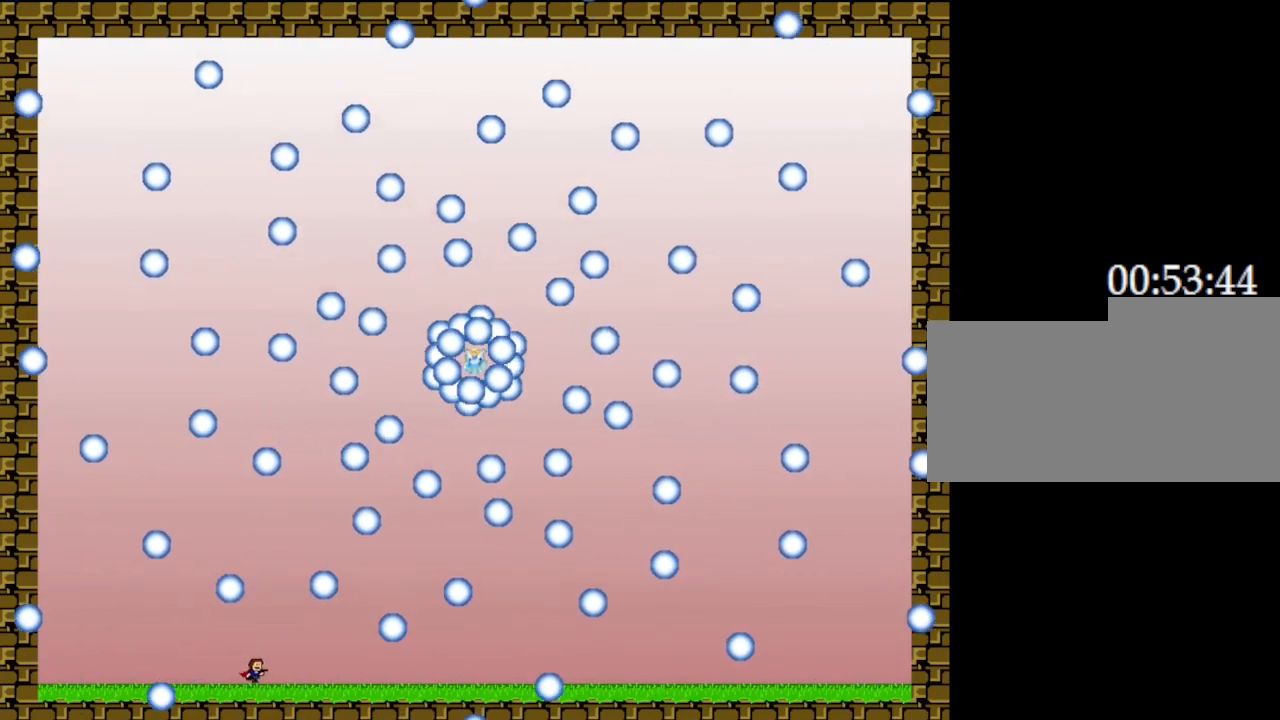
{"keys": ["right"], "events": [[17, "right", "up"], [50, "left", "down"], [217, "left", "up"], [450, "right", "down"]]}
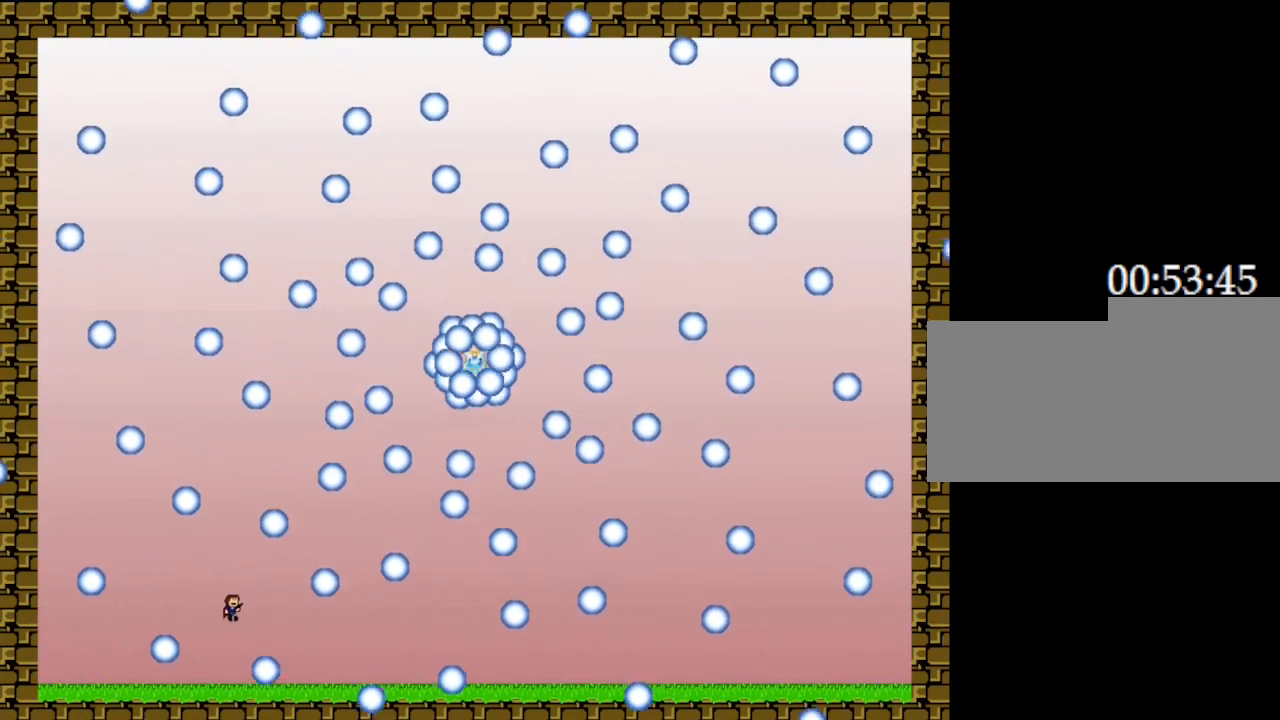
{"keys": ["left"], "events": [[150, "right", "up"], [233, "left", "down"], [400, "left", "up"], [467, "left", "down"]]}
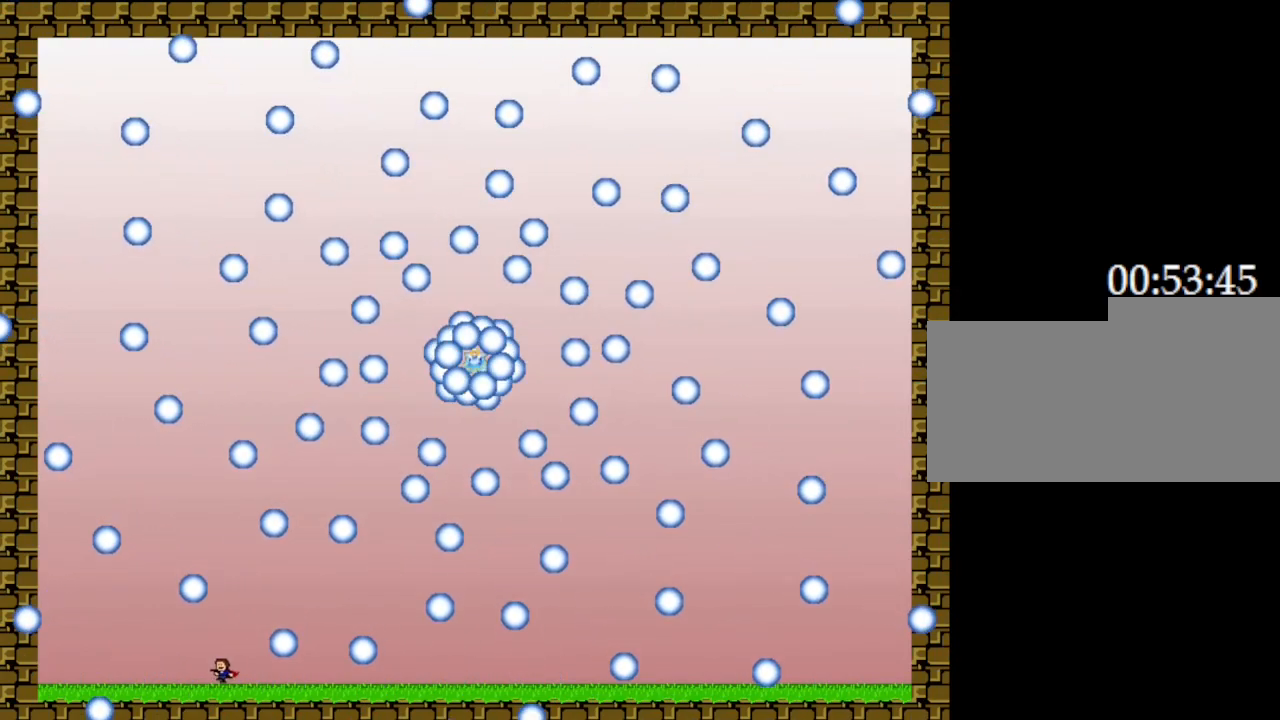
{"keys": [], "events": [[200, "left", "up"]]}
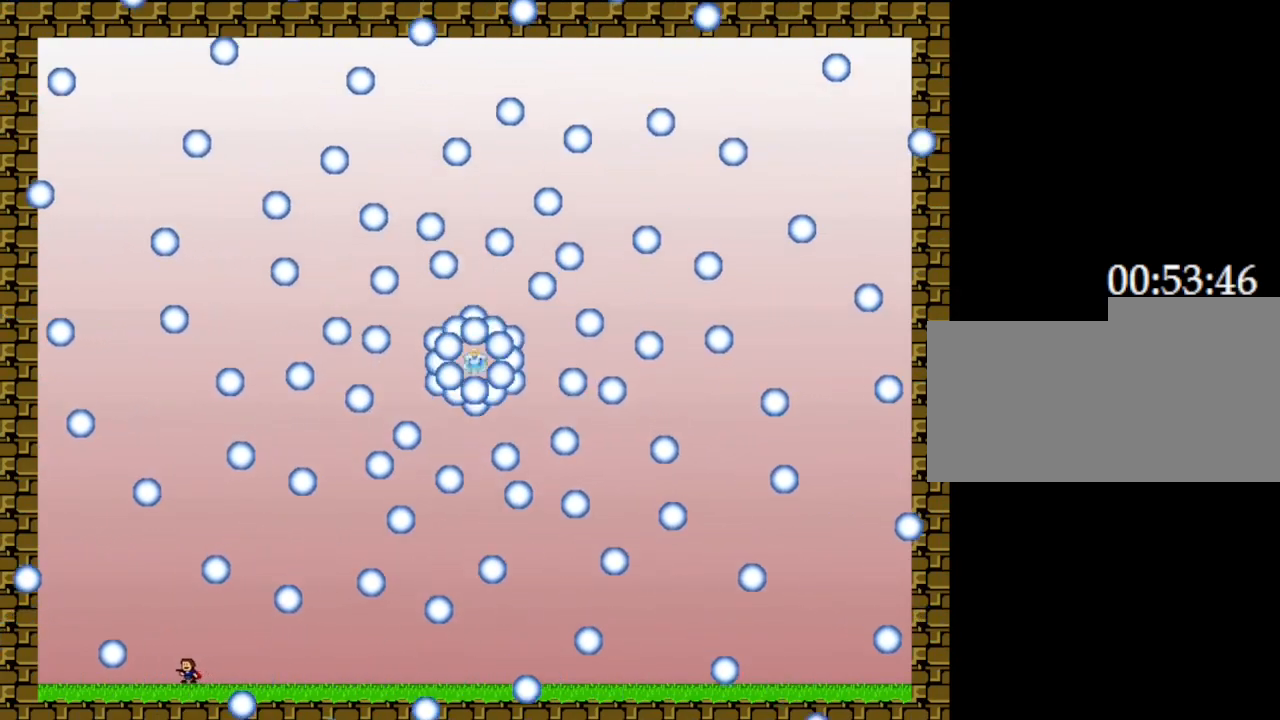
{"keys": ["right"], "events": [[433, "right", "down"]]}